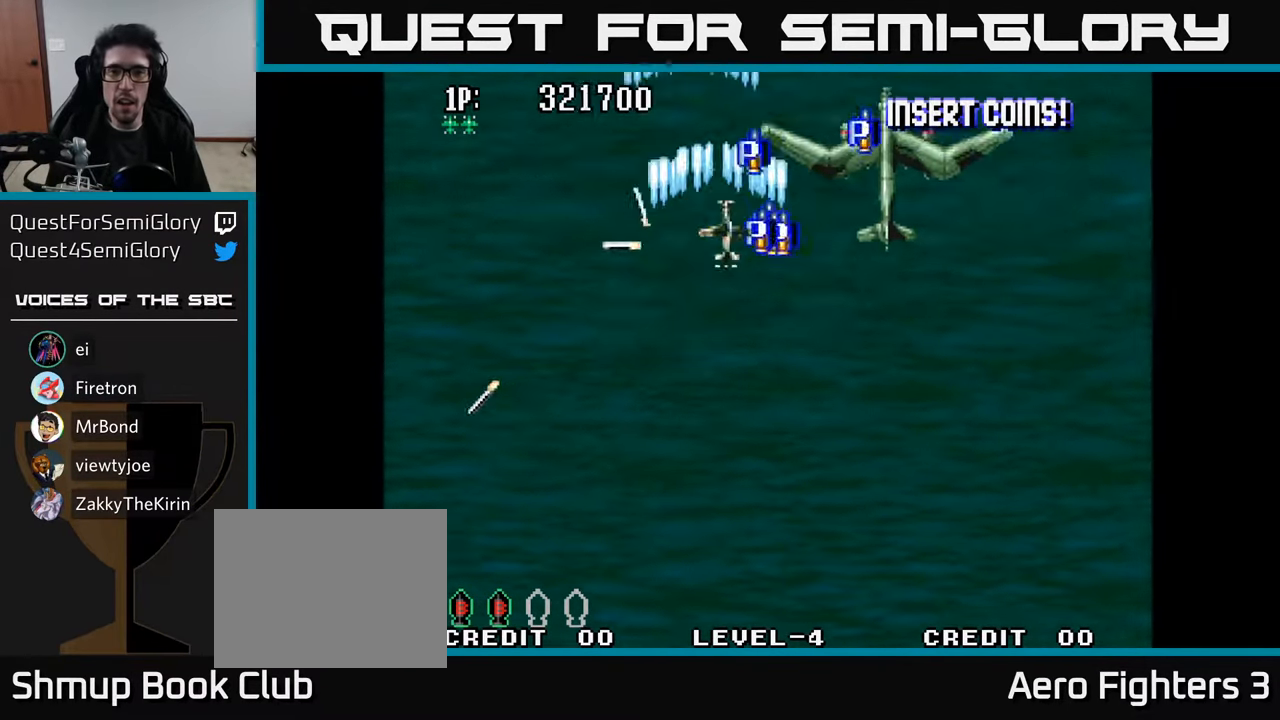
Gameplay with a controller (Xbox layout); each line is a JSON object with the inputs held at the frame after it. "events" lists button and stick changes between this image and that frame as [ms after this image, input, new state], when the widget could be followed in between.
{"buttons": ["DPAD_UP", "DPAD_LEFT"], "left_stick": "center", "right_stick": "center"}
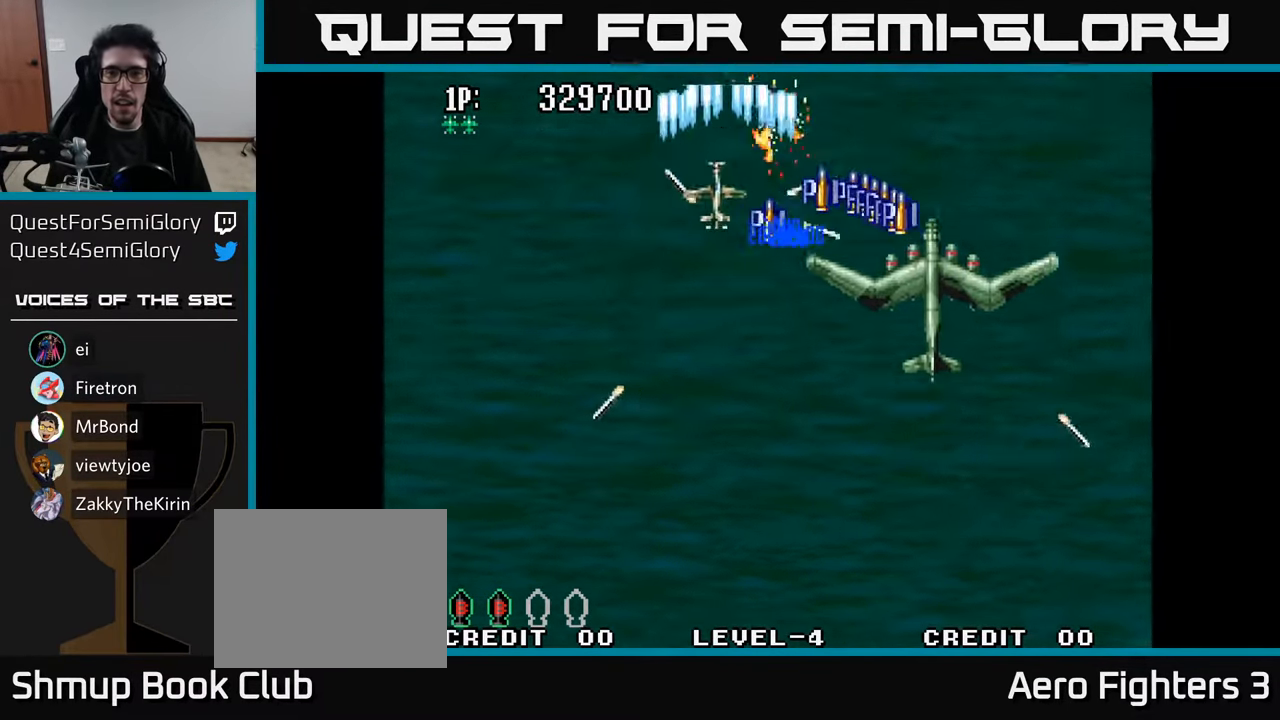
{"buttons": ["DPAD_UP", "DPAD_RIGHT"], "left_stick": "center", "right_stick": "center"}
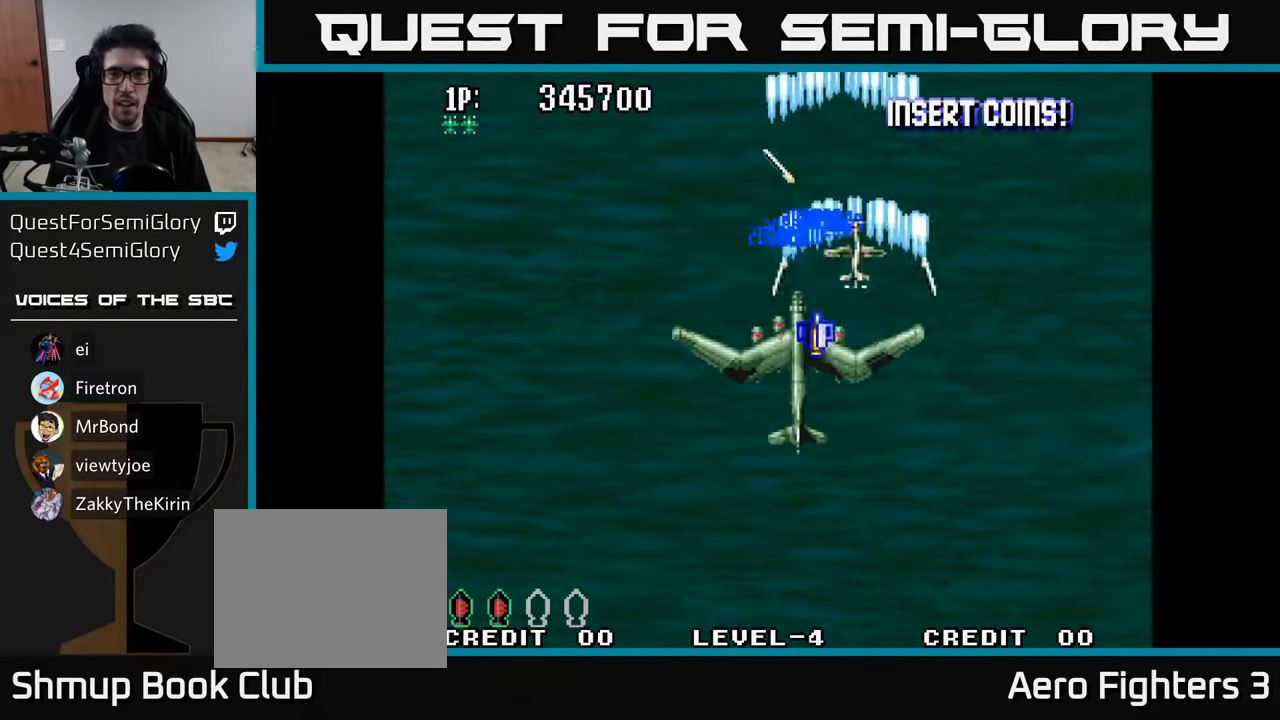
{"buttons": ["A", "DPAD_LEFT"], "left_stick": "center", "right_stick": "center"}
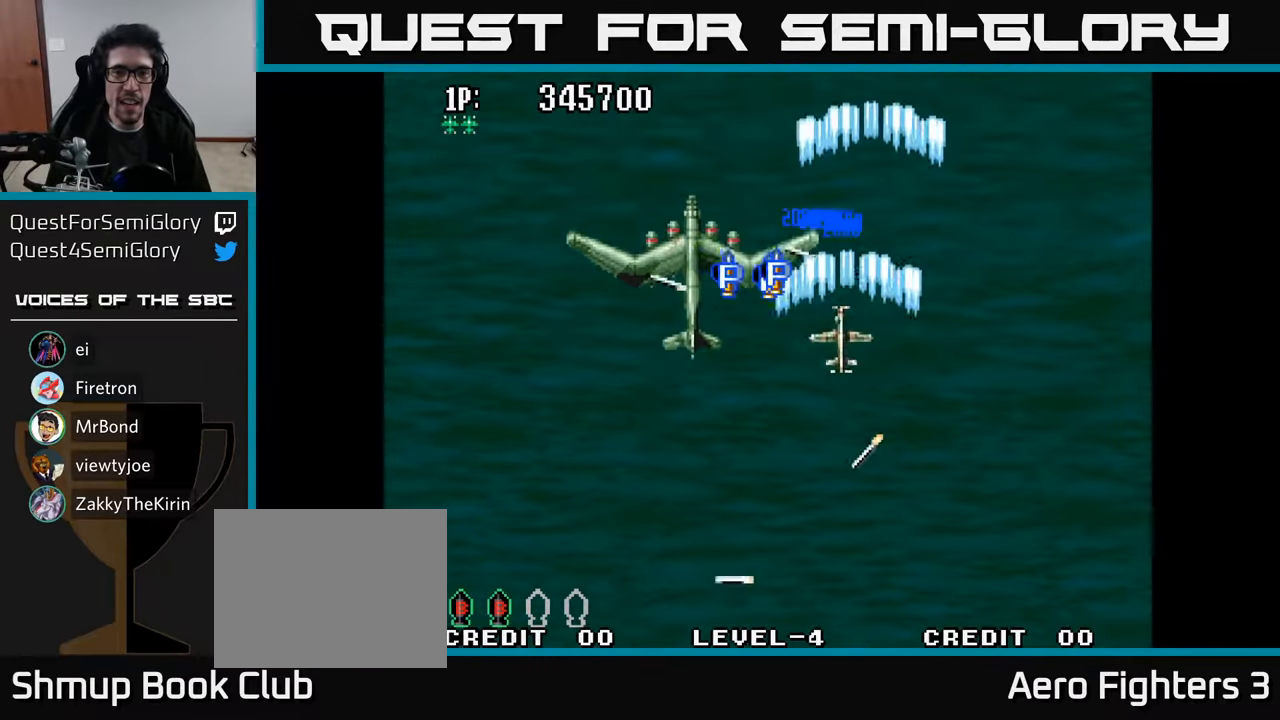
{"buttons": ["DPAD_UP", "DPAD_LEFT"], "left_stick": "center", "right_stick": "center"}
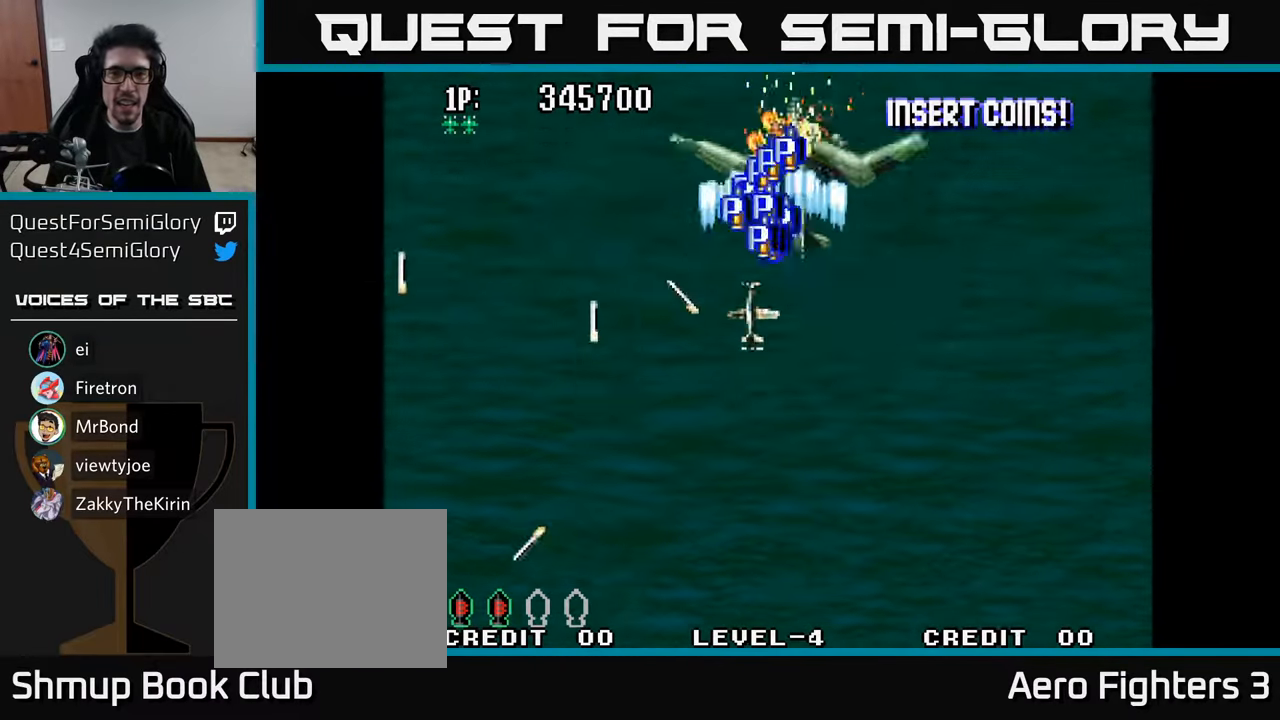
{"buttons": ["DPAD_DOWN", "DPAD_RIGHT"], "left_stick": "center", "right_stick": "center"}
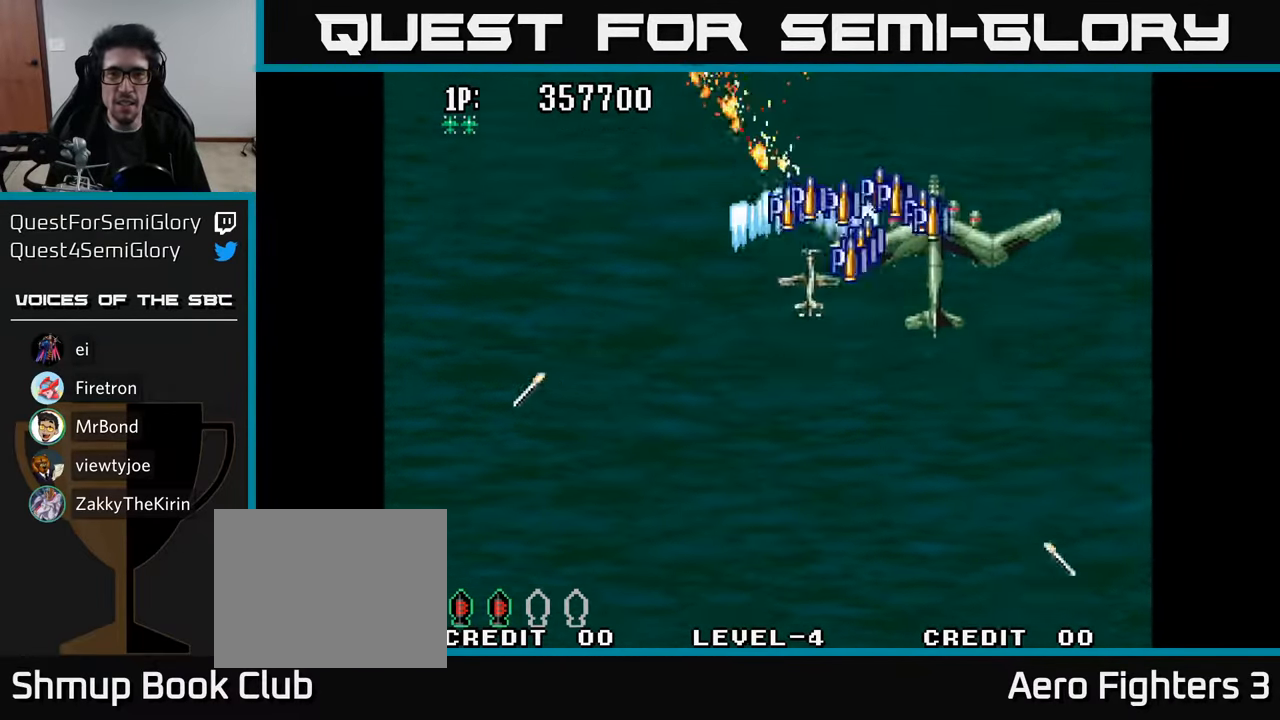
{"buttons": ["A", "DPAD_UP", "DPAD_LEFT"], "left_stick": "center", "right_stick": "center", "events": [[33, "A", "down"], [50, "DPAD_RIGHT", "up"], [116, "DPAD_LEFT", "down"], [166, "A", "up"], [183, "DPAD_DOWN", "up"], [216, "A", "down"], [333, "A", "up"], [383, "A", "down"], [416, "DPAD_UP", "down"]]}
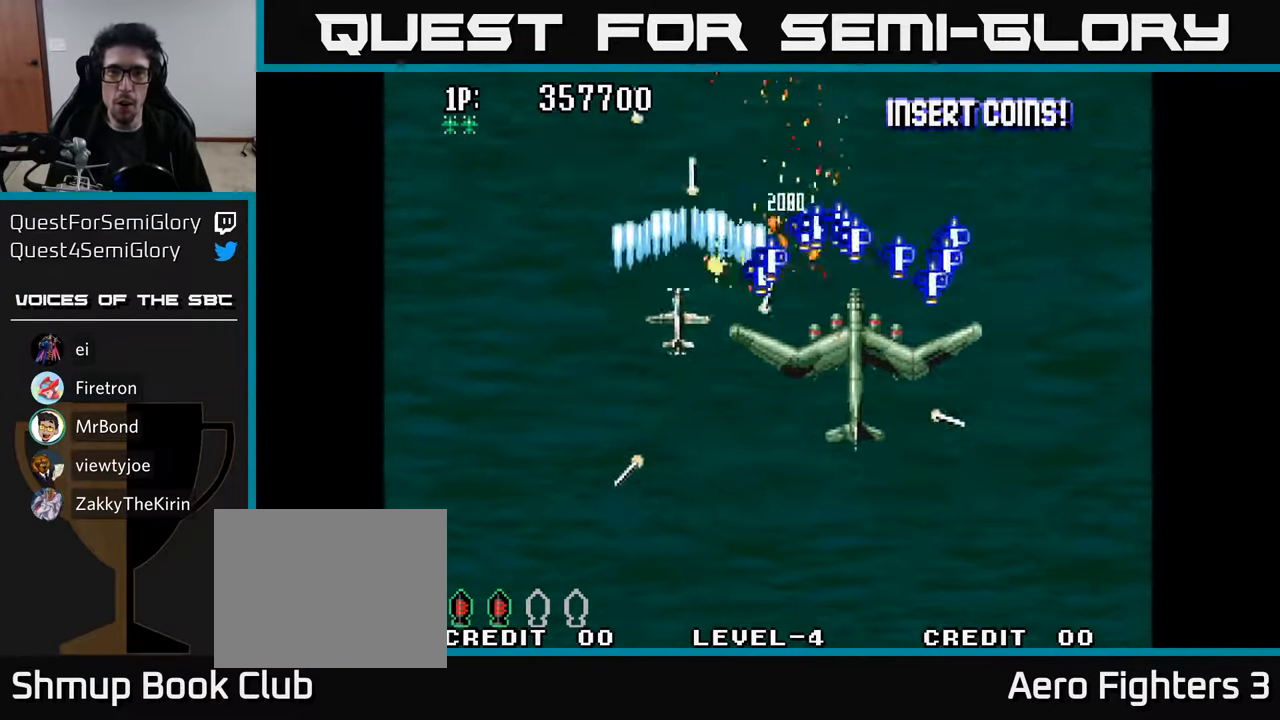
{"buttons": ["DPAD_DOWN", "DPAD_RIGHT"], "left_stick": "center", "right_stick": "center"}
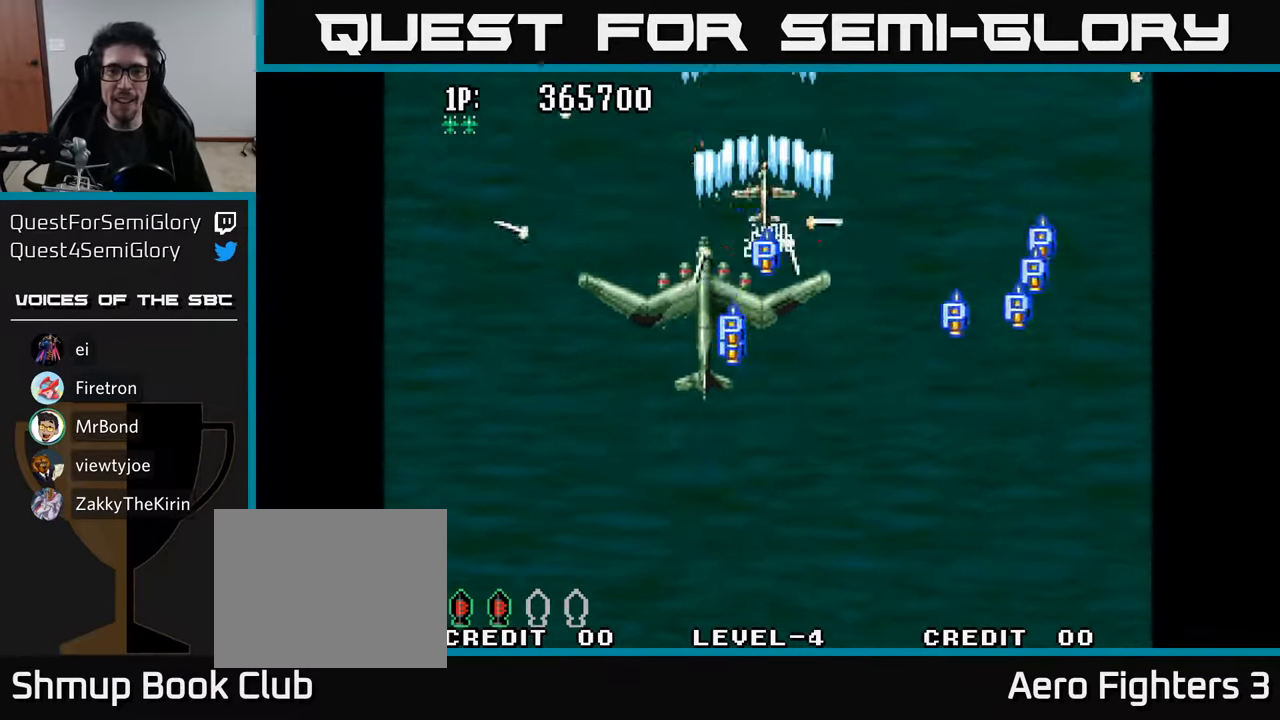
{"buttons": ["A", "DPAD_DOWN", "DPAD_RIGHT"], "left_stick": "center", "right_stick": "center", "events": [[50, "A", "down"], [183, "A", "up"], [233, "A", "down"], [316, "DPAD_DOWN", "up"], [366, "A", "up"], [416, "DPAD_DOWN", "down"], [433, "A", "down"]]}
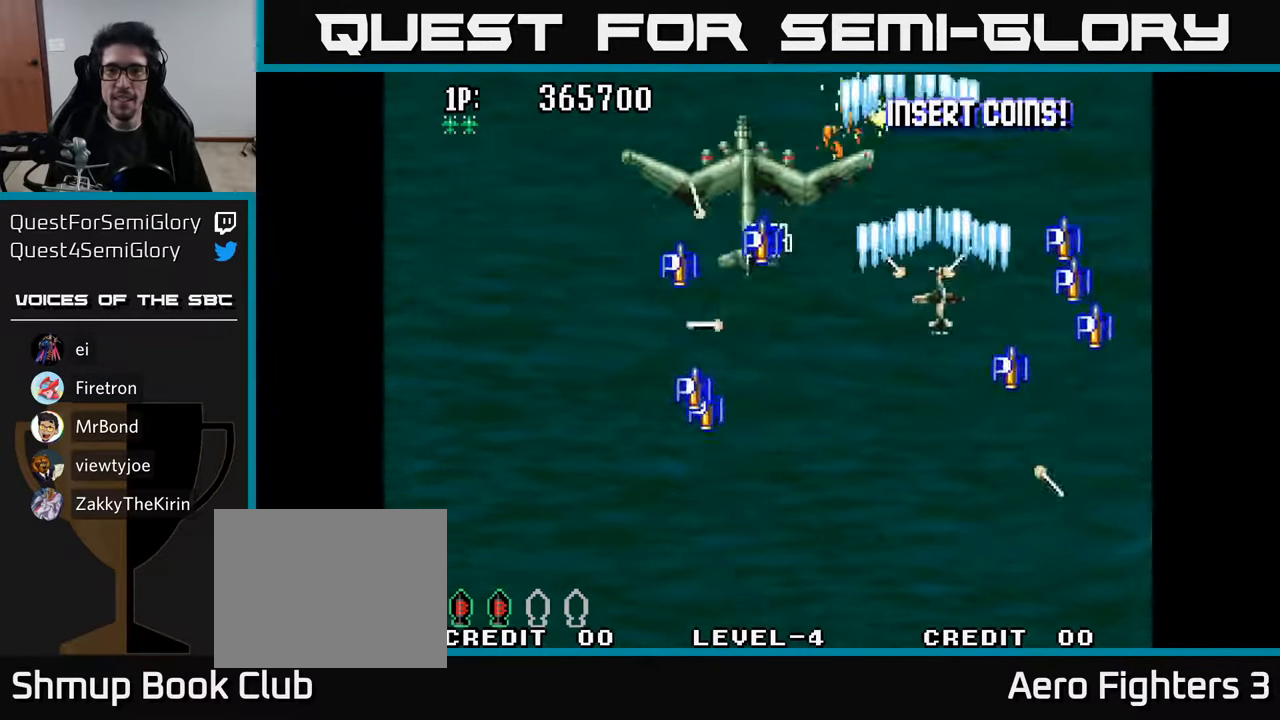
{"buttons": ["A", "DPAD_LEFT"], "left_stick": "center", "right_stick": "center"}
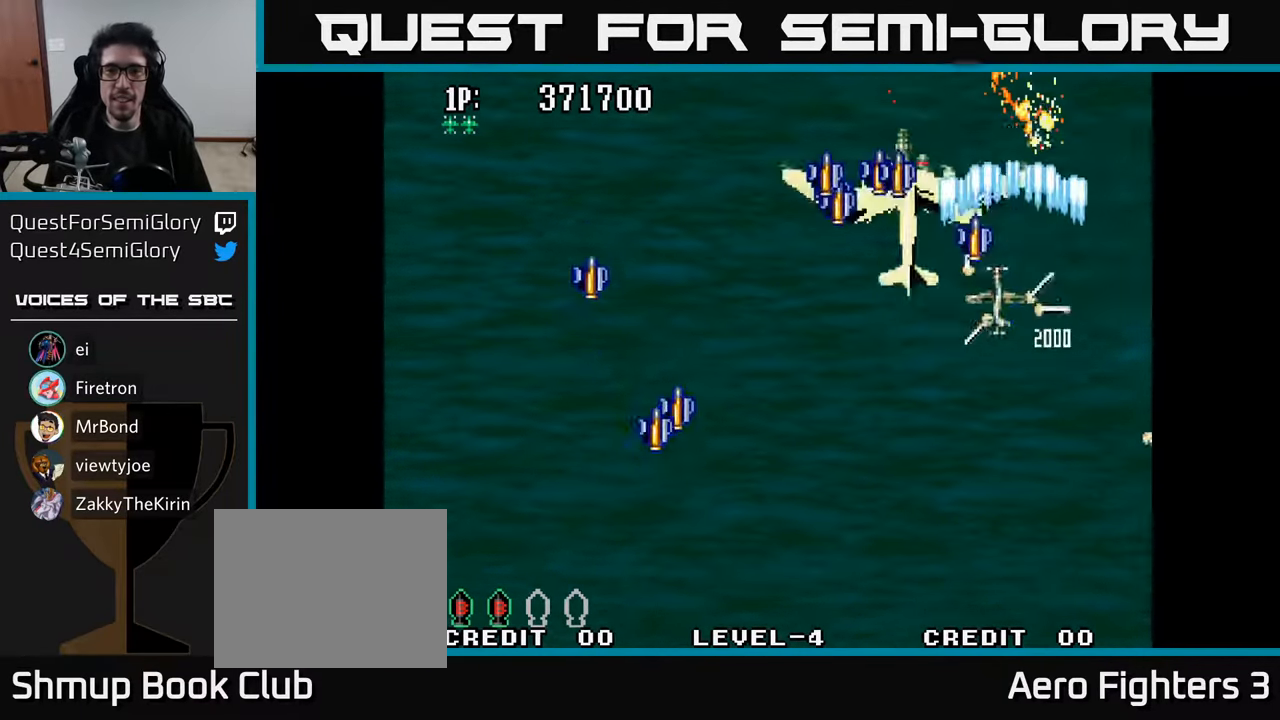
{"buttons": ["A", "DPAD_DOWN"], "left_stick": "center", "right_stick": "center", "events": [[16, "DPAD_DOWN", "down"], [33, "A", "up"], [33, "DPAD_LEFT", "up"], [83, "A", "down"], [83, "DPAD_RIGHT", "down"], [166, "A", "up"], [216, "A", "down"], [250, "DPAD_RIGHT", "up"], [300, "A", "up"], [350, "A", "down"], [366, "DPAD_LEFT", "down"], [433, "A", "up"], [500, "A", "down"], [500, "DPAD_LEFT", "up"]]}
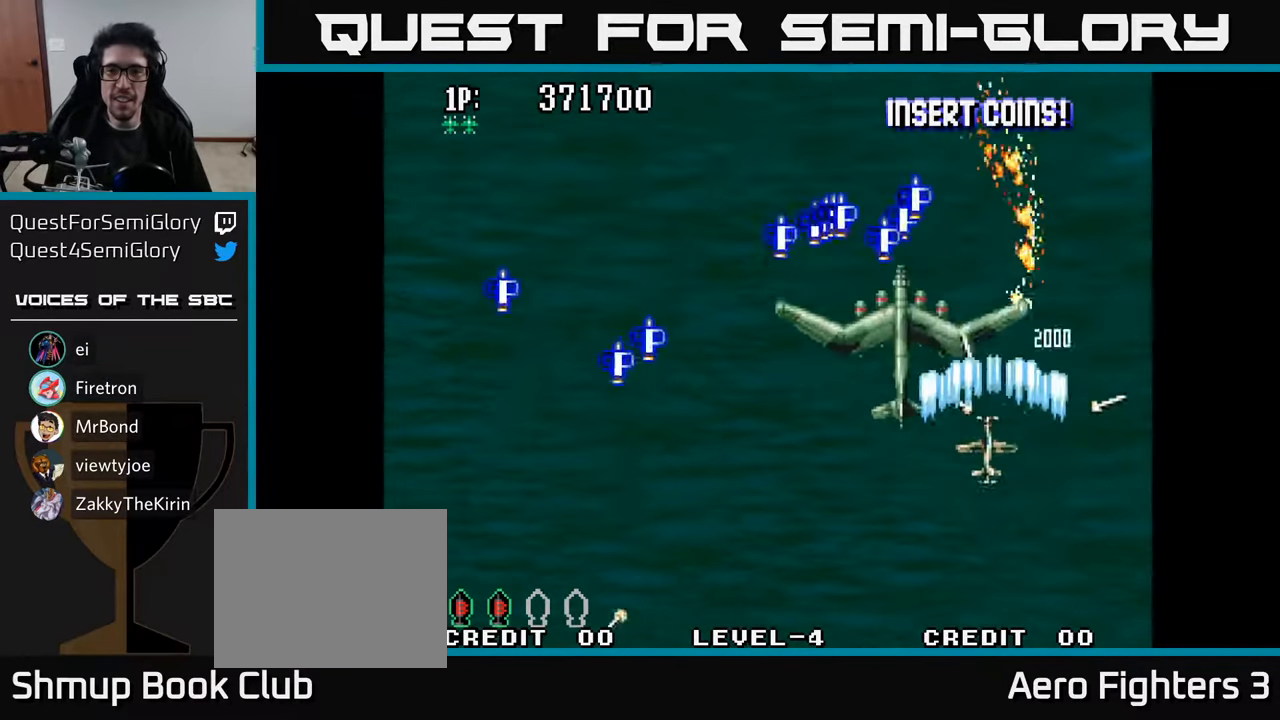
{"buttons": ["A", "DPAD_UP"], "left_stick": "center", "right_stick": "center"}
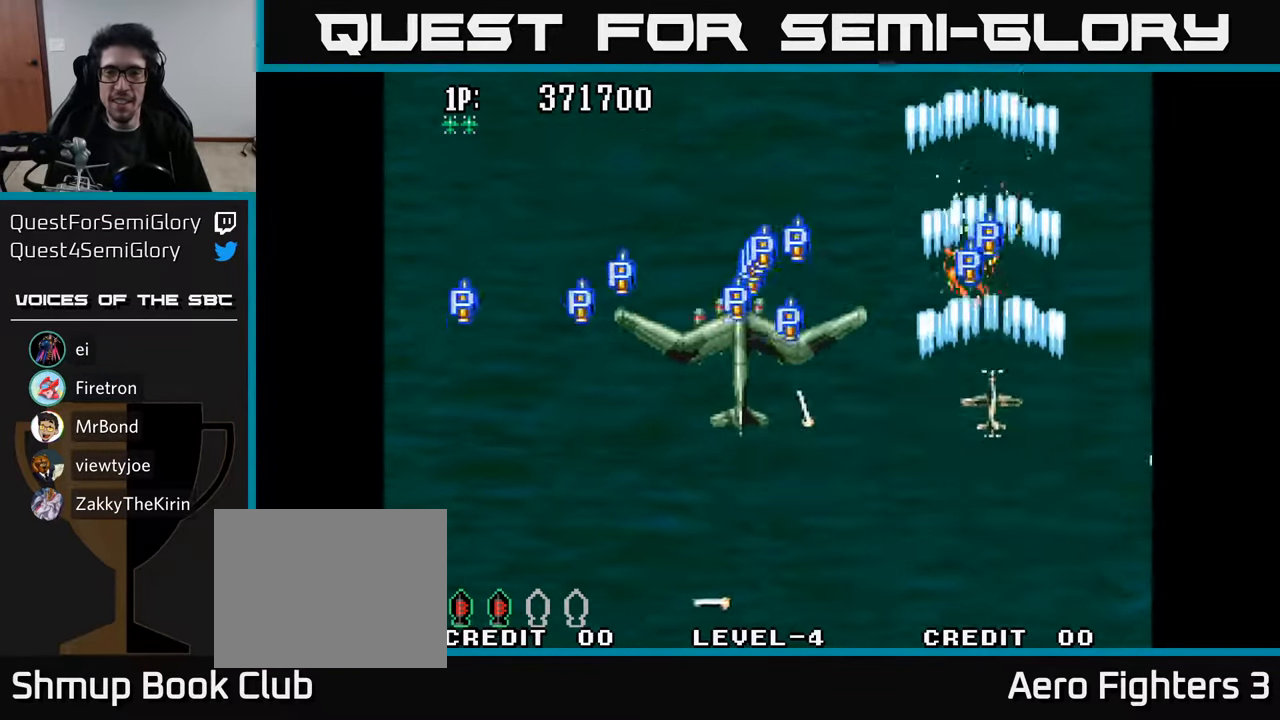
{"buttons": ["DPAD_LEFT"], "left_stick": "center", "right_stick": "center", "events": [[83, "DPAD_RIGHT", "down"], [133, "A", "up"], [166, "A", "down"], [250, "DPAD_RIGHT", "up"], [300, "A", "up"], [333, "DPAD_LEFT", "down"], [366, "A", "down"], [366, "DPAD_UP", "up"], [466, "A", "up"]]}
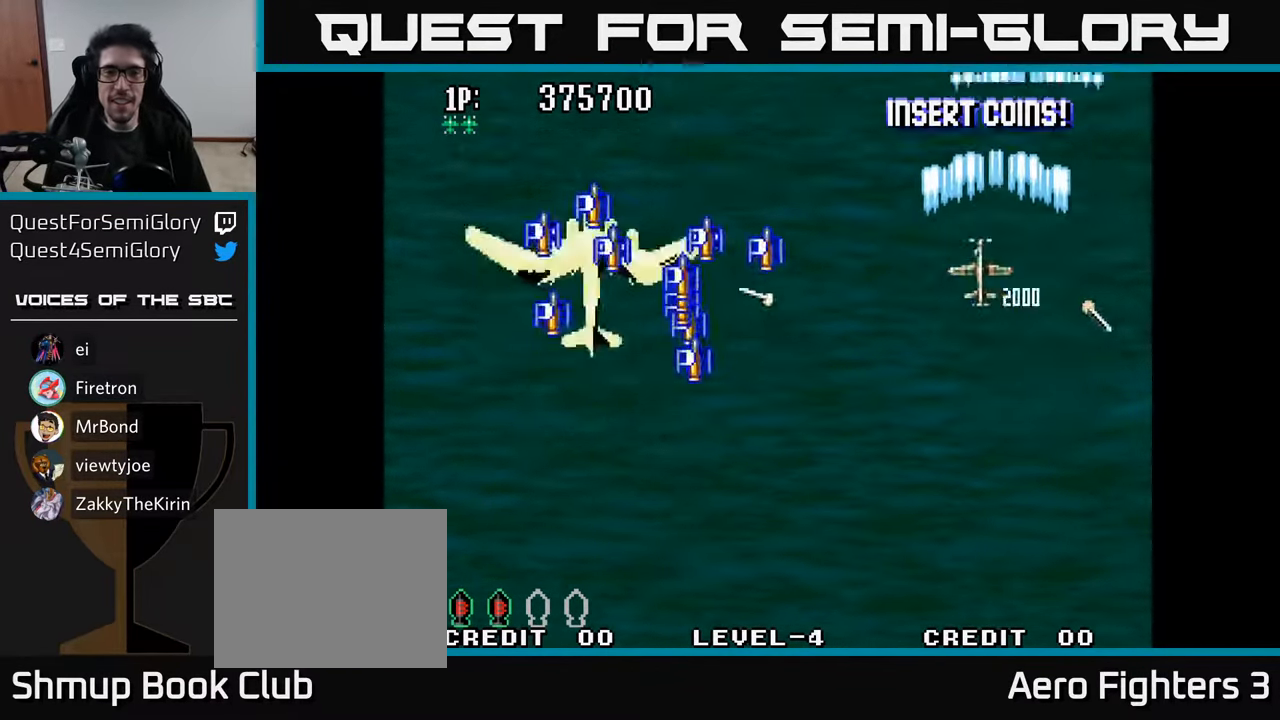
{"buttons": ["DPAD_DOWN", "DPAD_LEFT"], "left_stick": "center", "right_stick": "center", "events": [[16, "A", "down"], [50, "DPAD_DOWN", "down"], [150, "A", "up"], [200, "A", "down"], [450, "A", "up"]]}
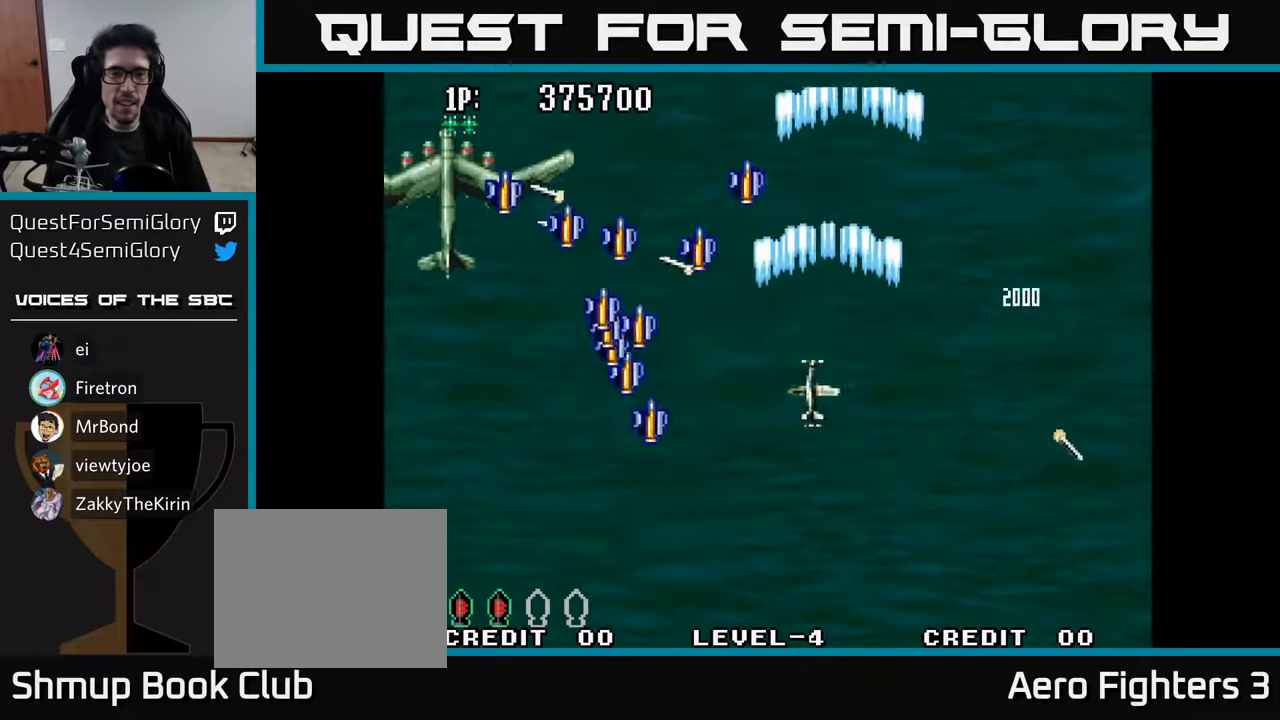
{"buttons": ["A", "DPAD_UP", "DPAD_LEFT"], "left_stick": "center", "right_stick": "center", "events": [[50, "A", "down"], [200, "A", "up"], [250, "DPAD_DOWN", "up"], [267, "A", "down"], [383, "DPAD_UP", "down"], [417, "A", "up"], [450, "A", "down"]]}
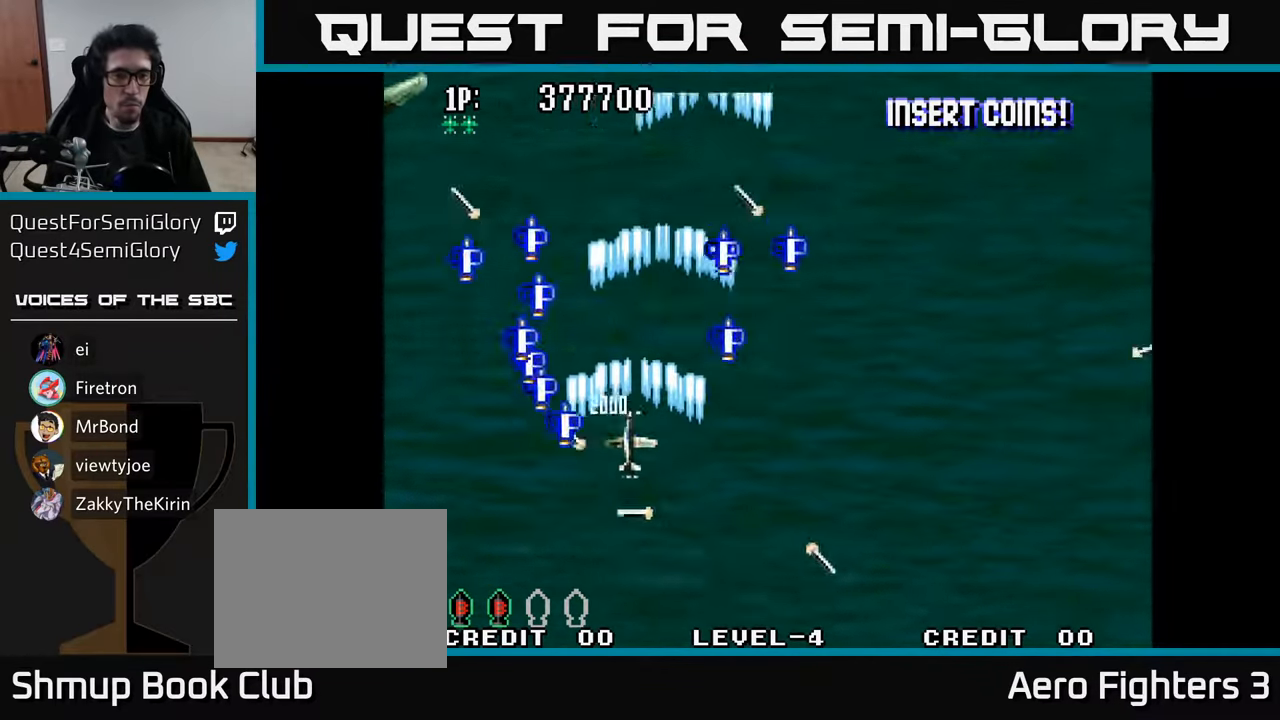
{"buttons": ["A", "DPAD_UP", "DPAD_LEFT"], "left_stick": "center", "right_stick": "center", "events": [[67, "A", "up"], [117, "DPAD_UP", "up"], [150, "A", "down"], [267, "A", "up"], [333, "A", "down"], [383, "DPAD_UP", "down"], [417, "DPAD_LEFT", "up"], [450, "DPAD_LEFT", "down"], [467, "A", "up"], [500, "A", "down"]]}
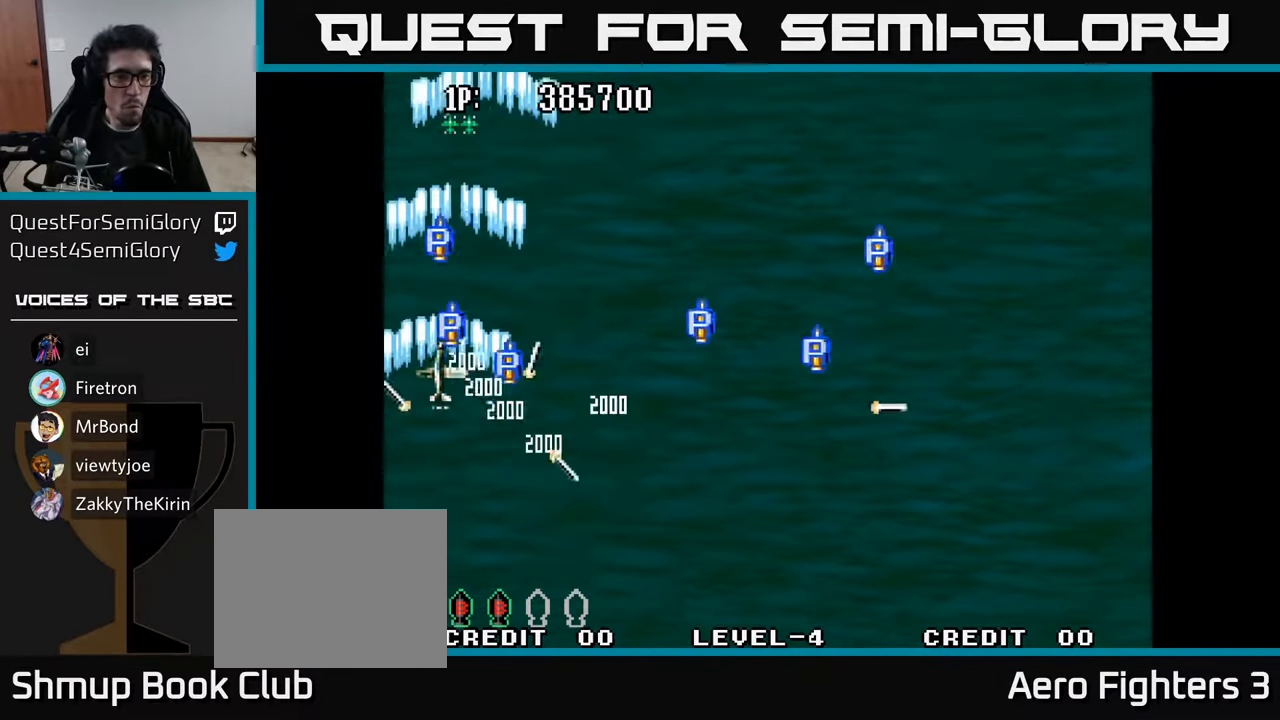
{"buttons": ["DPAD_UP", "DPAD_RIGHT"], "left_stick": "center", "right_stick": "center", "events": [[100, "DPAD_LEFT", "up"], [133, "A", "up"], [183, "A", "down"], [217, "DPAD_RIGHT", "down"], [267, "DPAD_UP", "up"], [300, "A", "up"], [350, "DPAD_UP", "down"], [367, "A", "down"], [483, "A", "up"]]}
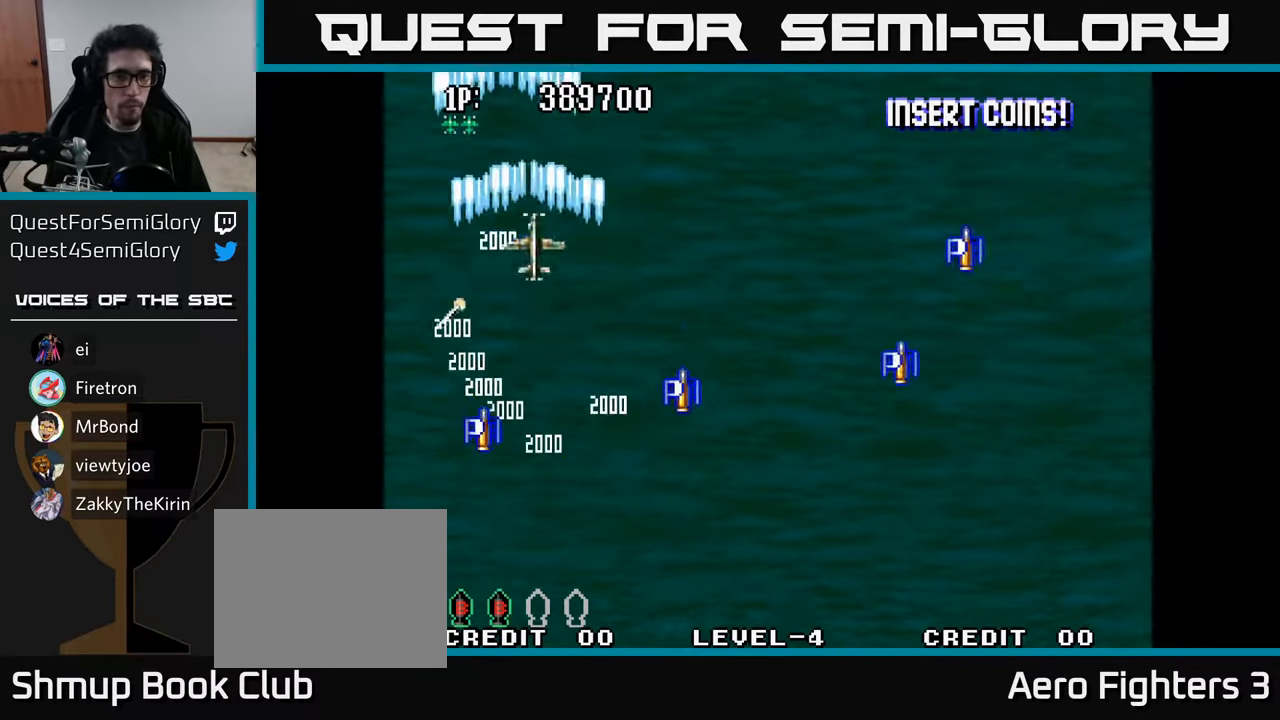
{"buttons": ["A", "DPAD_DOWN", "DPAD_RIGHT"], "left_stick": "center", "right_stick": "center", "events": [[50, "DPAD_UP", "up"], [83, "DPAD_DOWN", "down"], [100, "A", "down"], [100, "DPAD_RIGHT", "up"], [200, "A", "up"], [267, "A", "down"], [367, "A", "up"], [433, "A", "down"], [467, "DPAD_RIGHT", "down"]]}
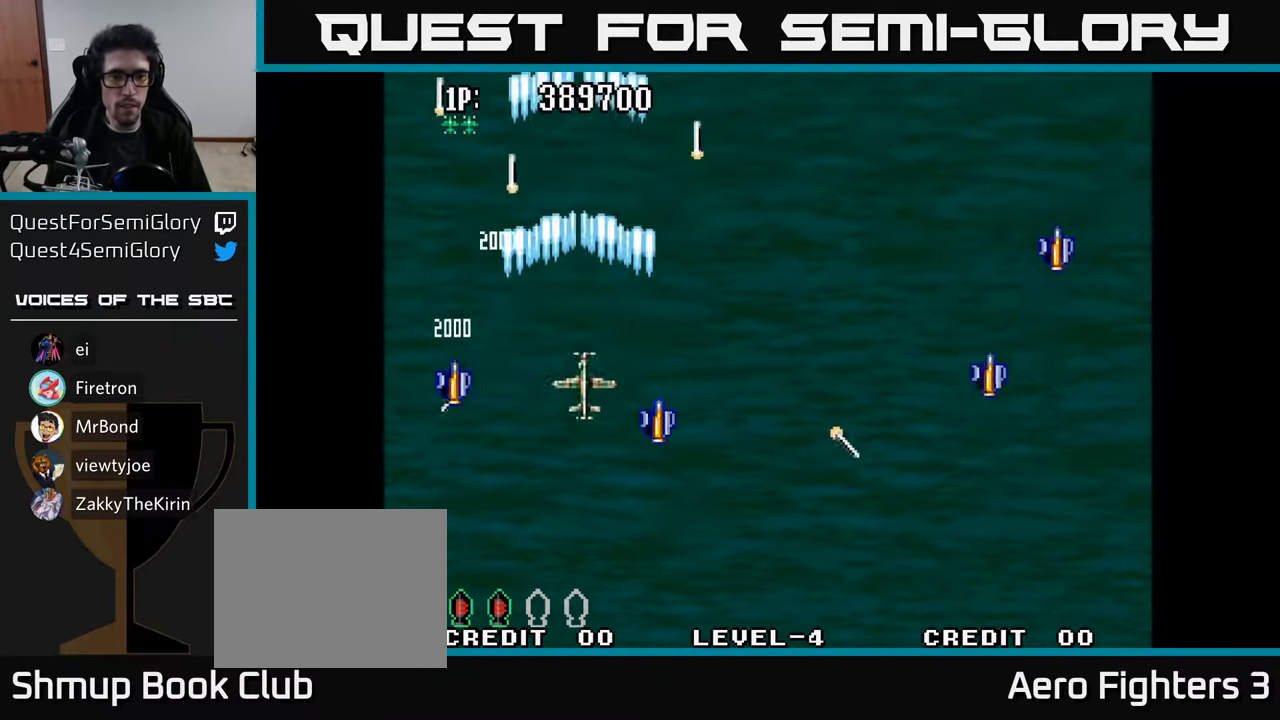
{"buttons": ["DPAD_LEFT"], "left_stick": "center", "right_stick": "center"}
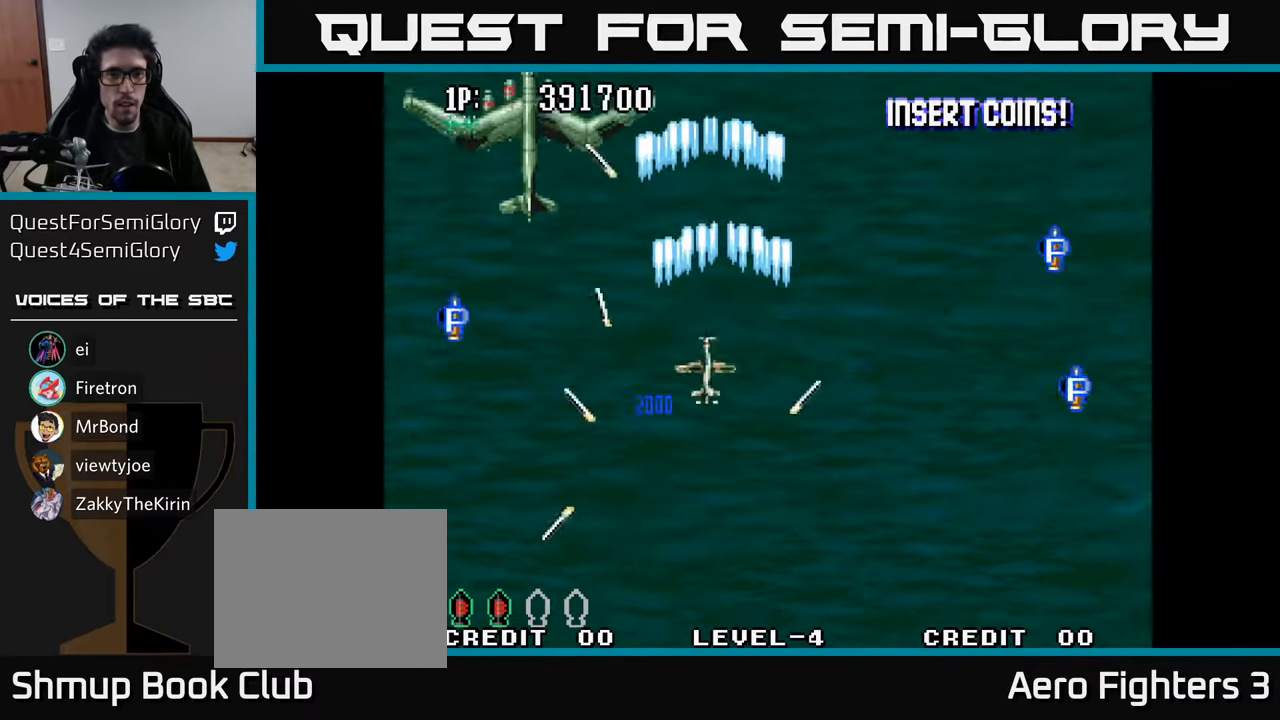
{"buttons": ["A", "DPAD_DOWN", "DPAD_RIGHT"], "left_stick": "center", "right_stick": "center", "events": [[50, "DPAD_DOWN", "down"], [67, "A", "down"], [100, "DPAD_DOWN", "up"], [117, "A", "up"], [217, "A", "down"], [267, "A", "up"], [317, "A", "down"], [317, "DPAD_DOWN", "down"], [317, "DPAD_LEFT", "up"], [367, "DPAD_RIGHT", "down"], [400, "A", "up"], [450, "A", "down"]]}
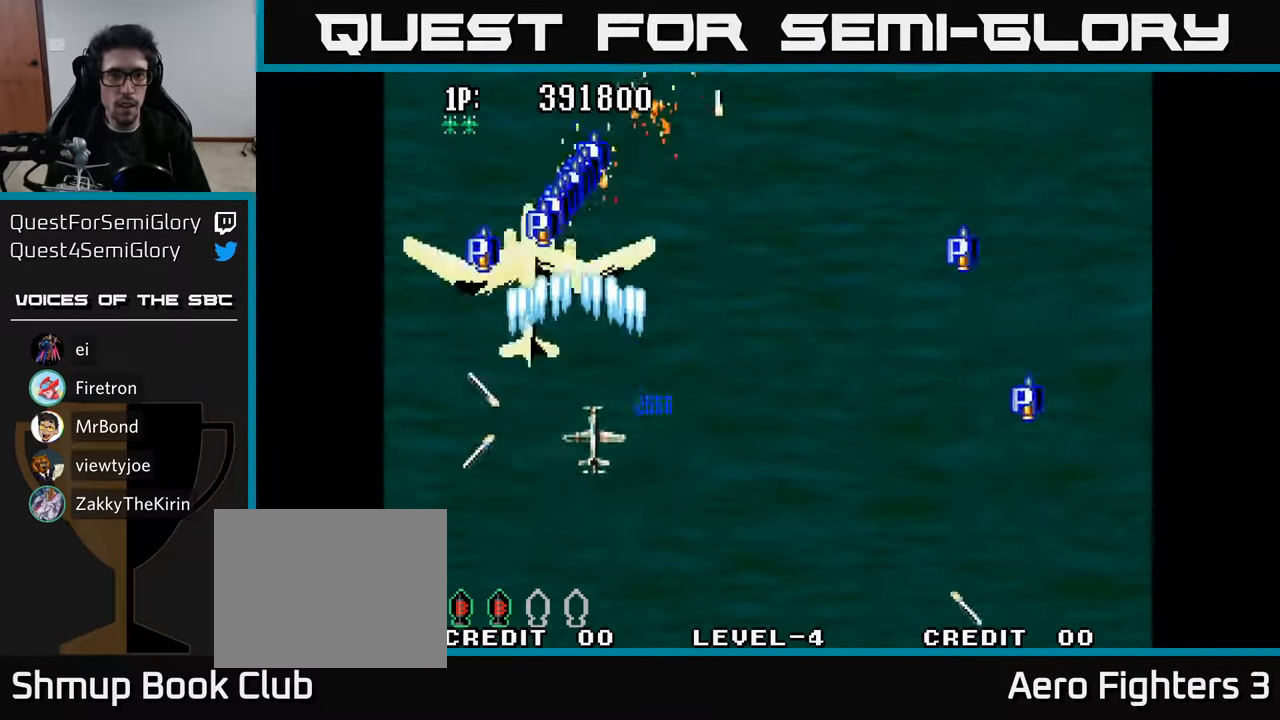
{"buttons": ["A", "DPAD_DOWN"], "left_stick": "center", "right_stick": "center"}
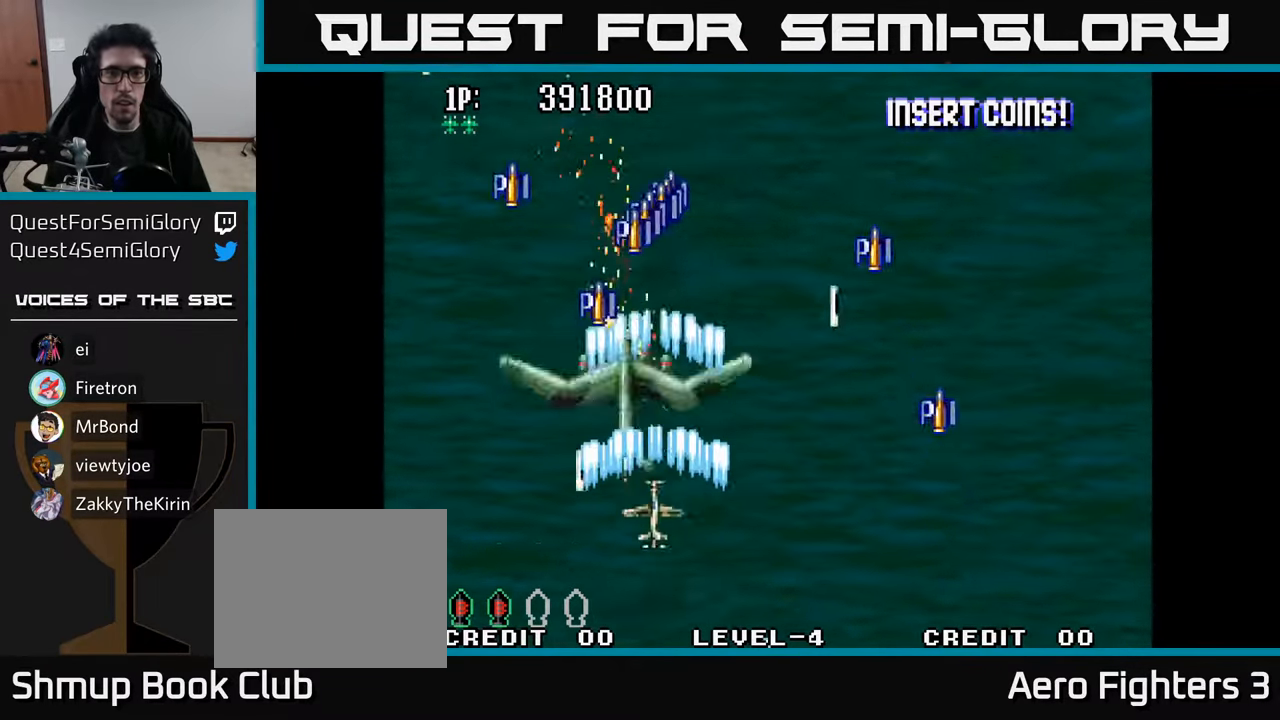
{"buttons": ["A", "DPAD_UP"], "left_stick": "center", "right_stick": "center"}
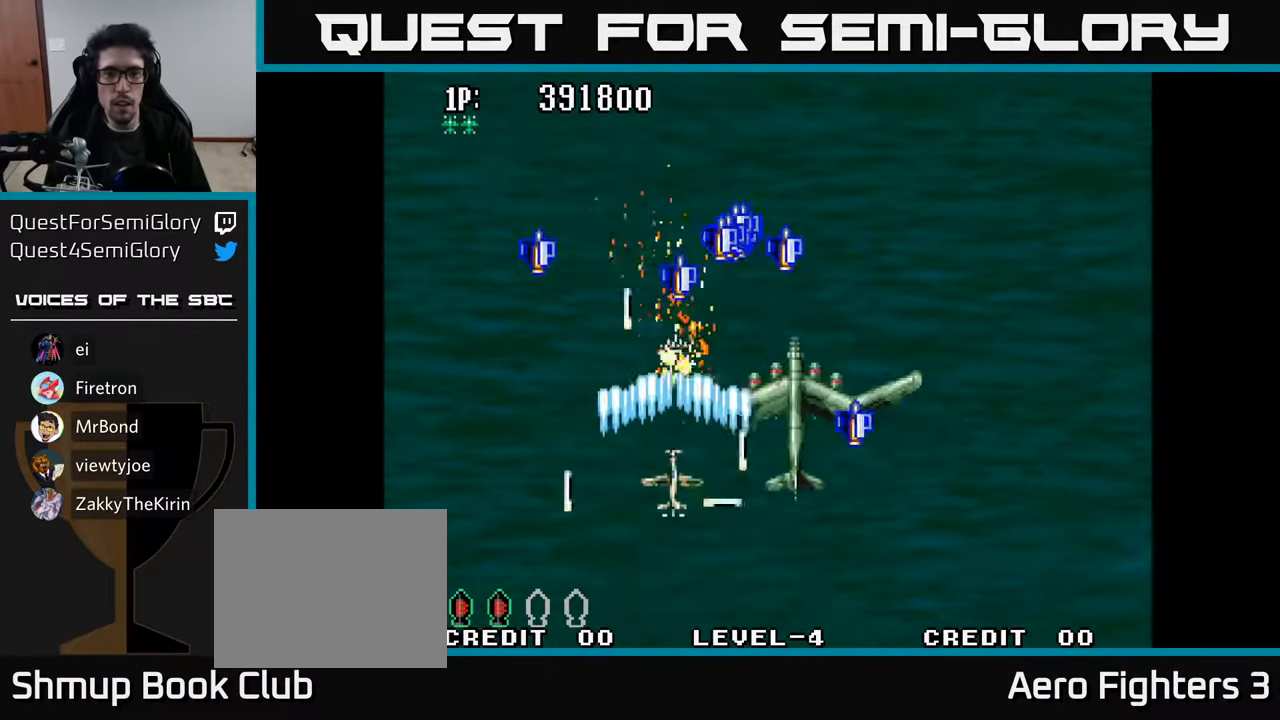
{"buttons": ["A", "DPAD_UP", "DPAD_RIGHT"], "left_stick": "center", "right_stick": "center", "events": [[33, "A", "up"], [83, "A", "down"], [183, "DPAD_RIGHT", "down"], [217, "DPAD_UP", "up"], [233, "A", "up"], [250, "DPAD_RIGHT", "up"], [250, "DPAD_UP", "down"], [267, "A", "down"], [417, "A", "up"], [467, "A", "down"], [467, "DPAD_RIGHT", "down"]]}
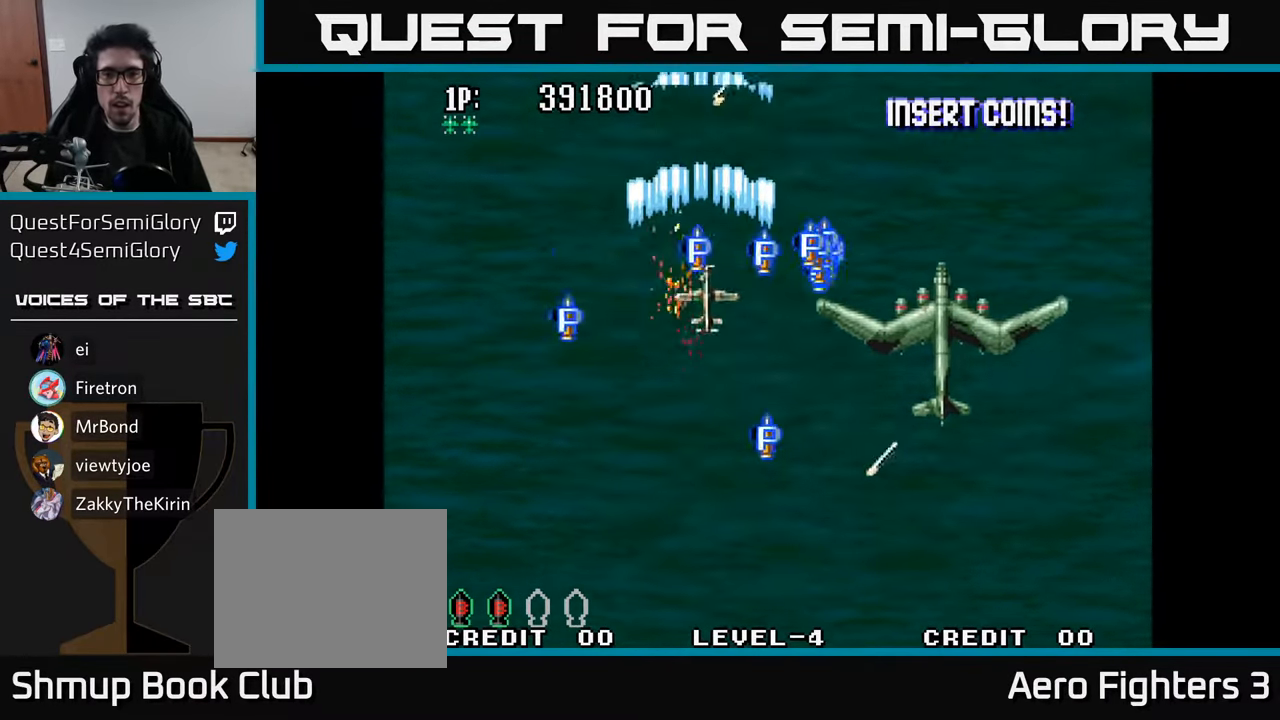
{"buttons": ["DPAD_DOWN", "DPAD_RIGHT"], "left_stick": "center", "right_stick": "center"}
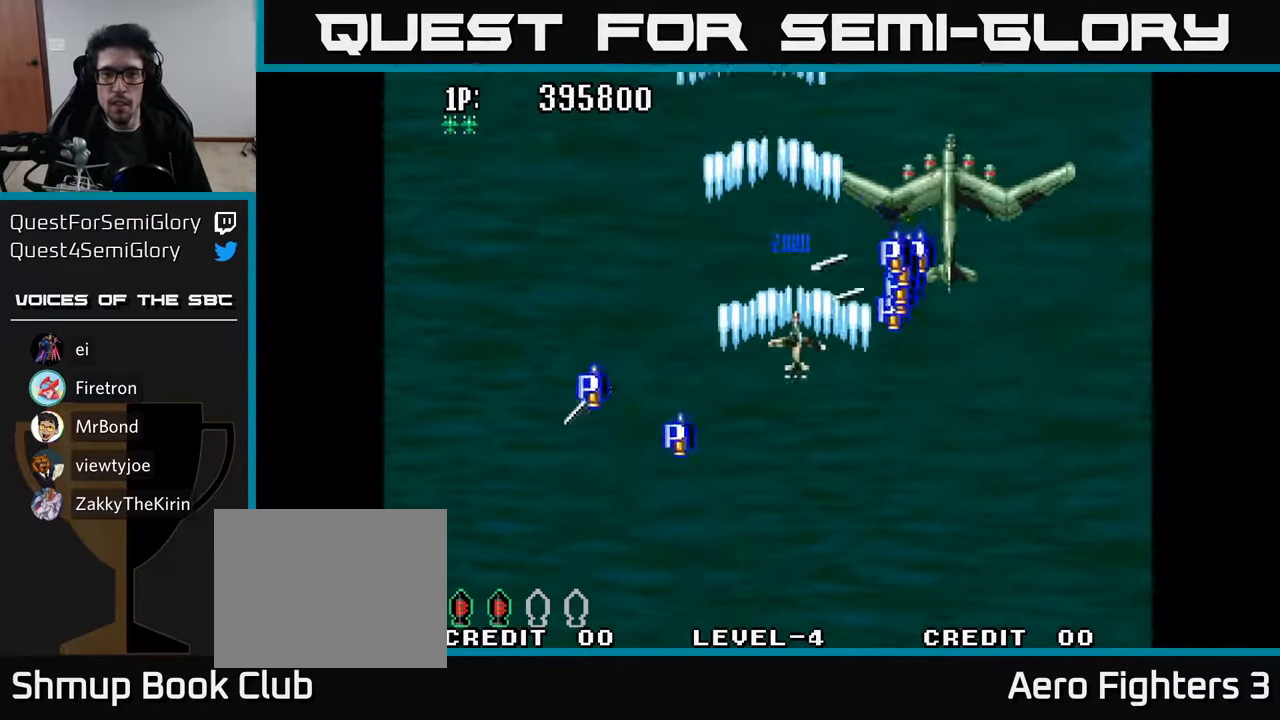
{"buttons": ["A", "DPAD_UP", "DPAD_RIGHT"], "left_stick": "center", "right_stick": "center", "events": [[17, "A", "down"], [134, "DPAD_DOWN", "up"], [150, "A", "up"], [200, "A", "down"], [267, "DPAD_UP", "down"], [284, "A", "up"], [350, "A", "down"], [434, "A", "up"], [500, "A", "down"]]}
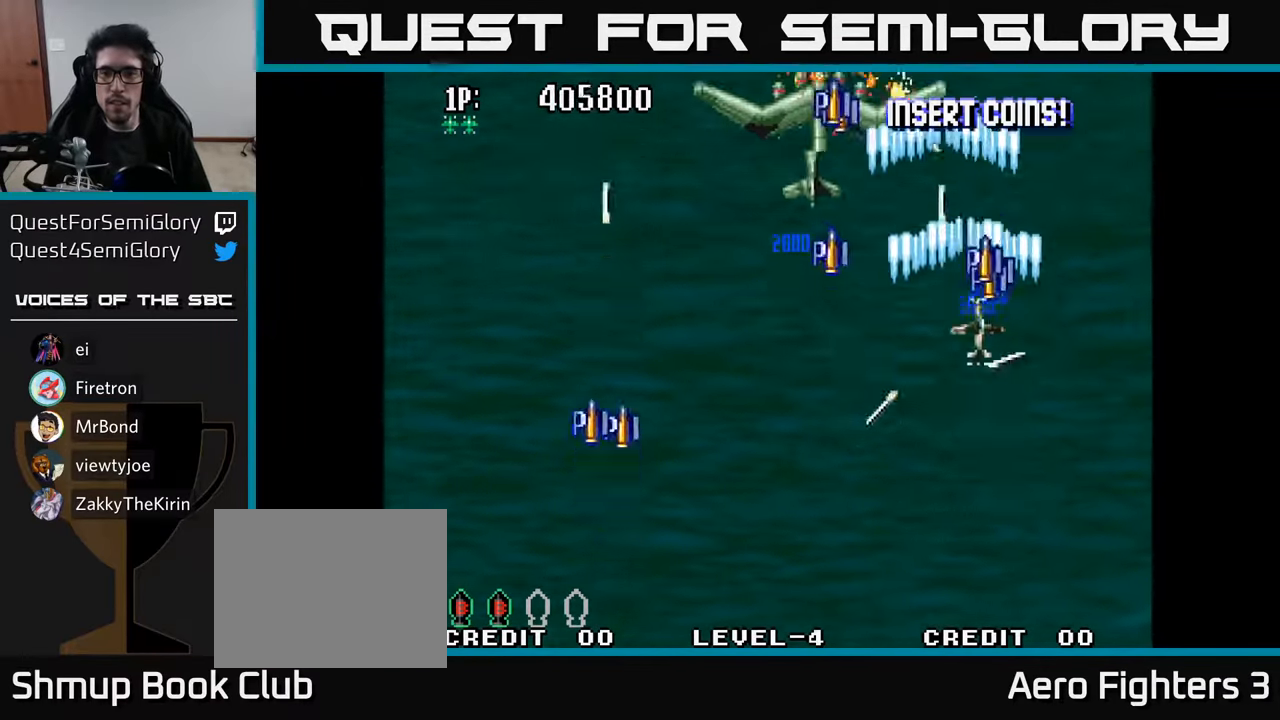
{"buttons": ["DPAD_LEFT"], "left_stick": "center", "right_stick": "center"}
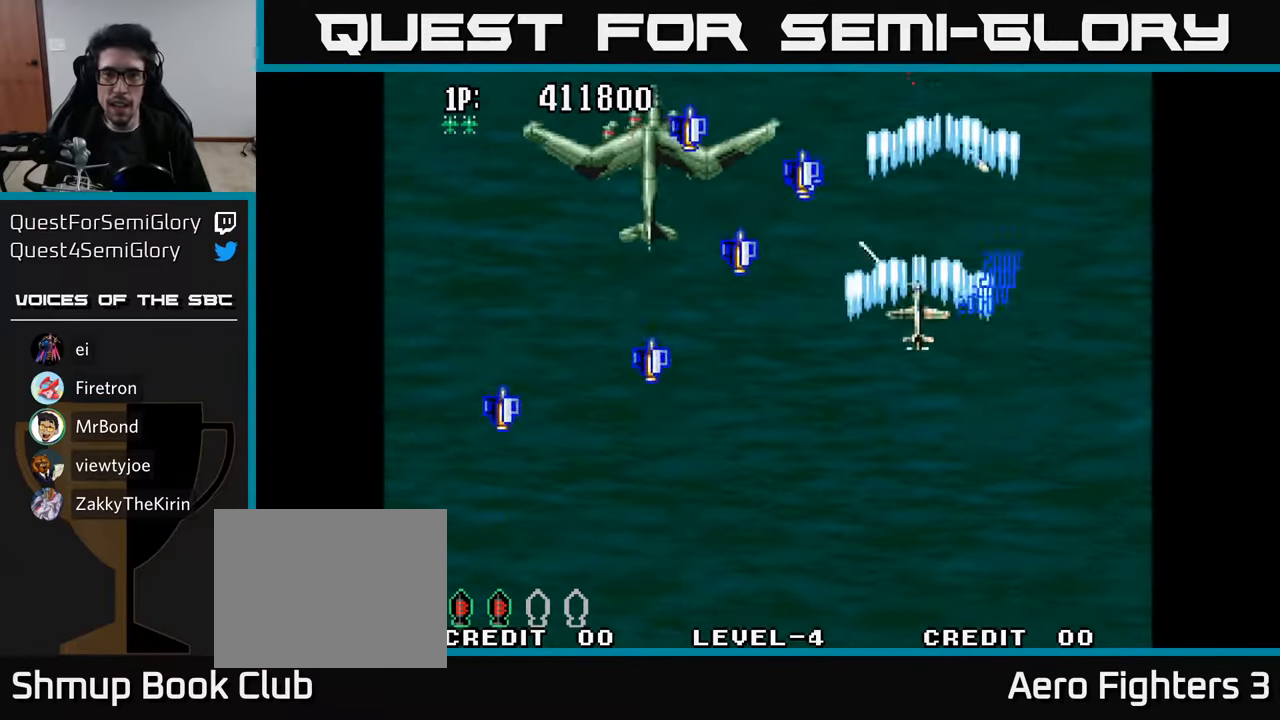
{"buttons": ["DPAD_DOWN", "DPAD_RIGHT"], "left_stick": "center", "right_stick": "center"}
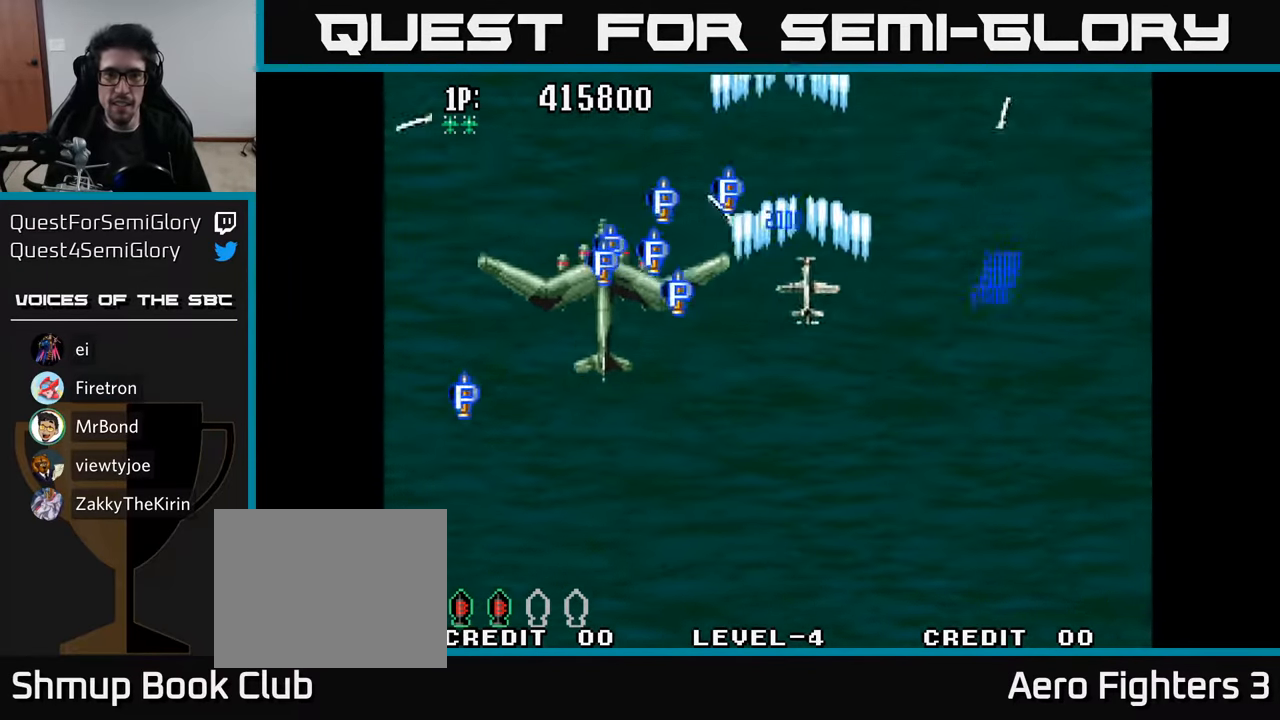
{"buttons": ["DPAD_LEFT"], "left_stick": "center", "right_stick": "center"}
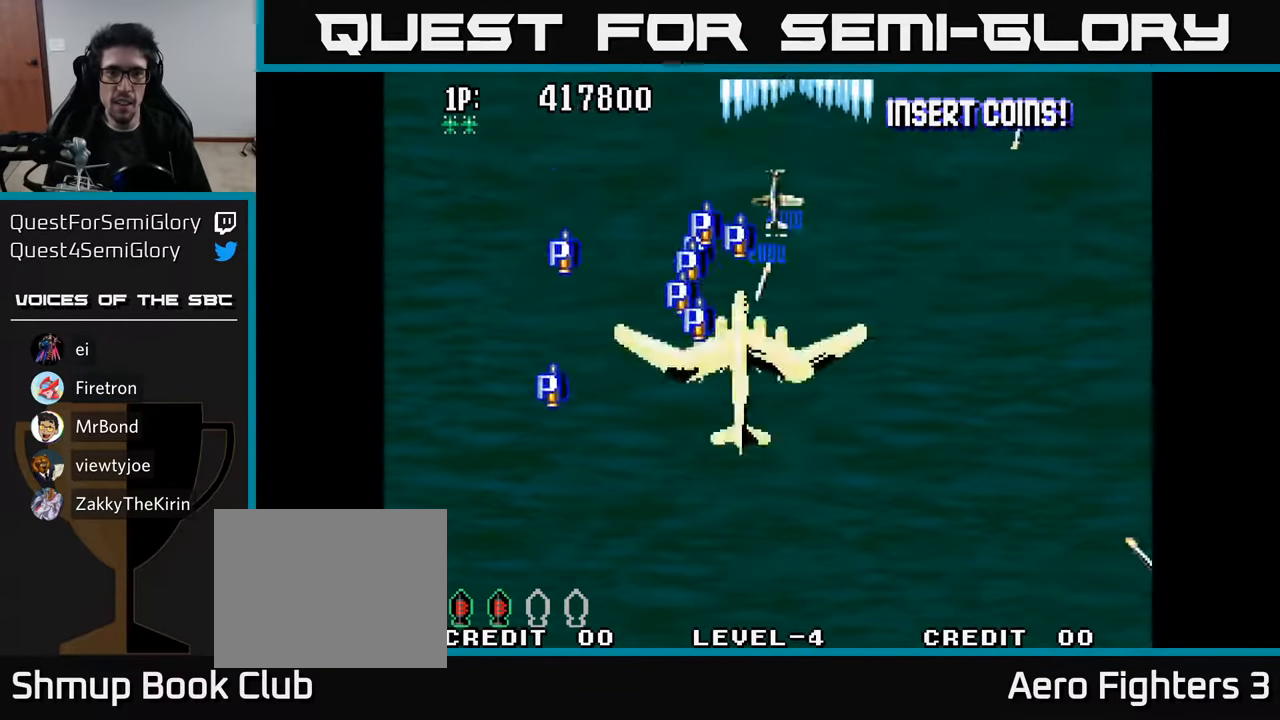
{"buttons": ["DPAD_DOWN", "DPAD_RIGHT"], "left_stick": "center", "right_stick": "center"}
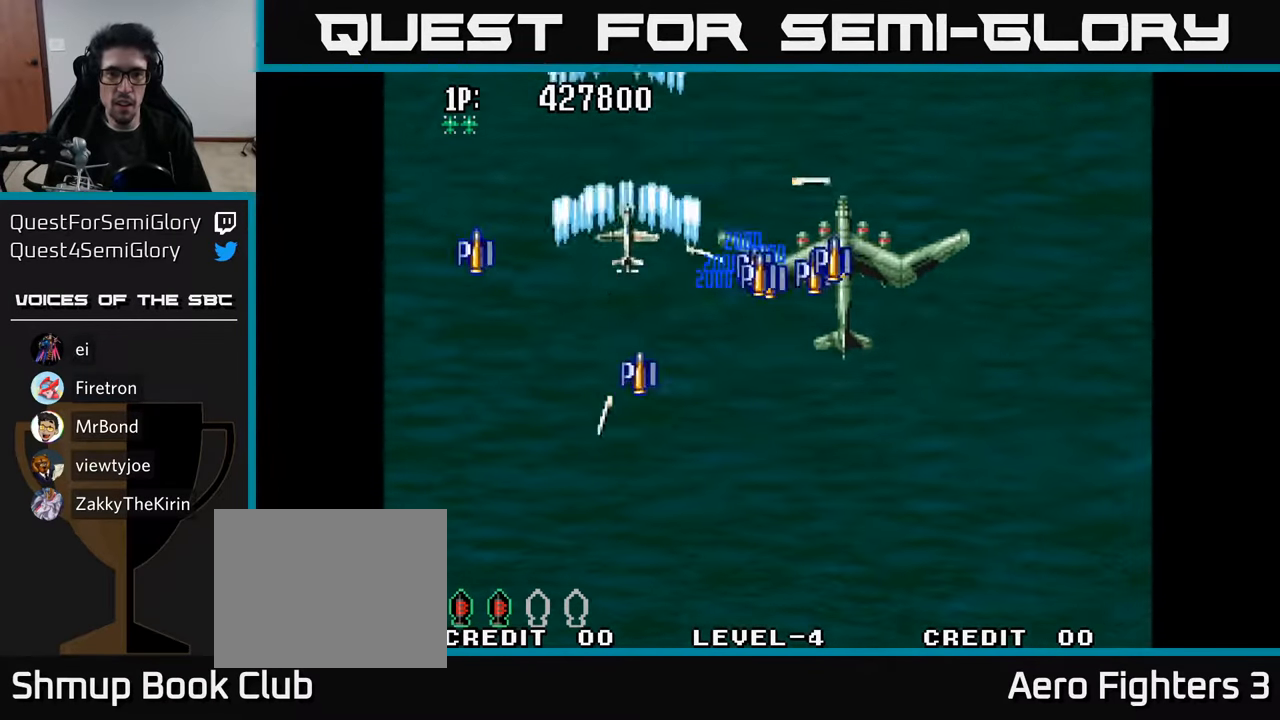
{"buttons": ["A", "DPAD_DOWN"], "left_stick": "center", "right_stick": "center"}